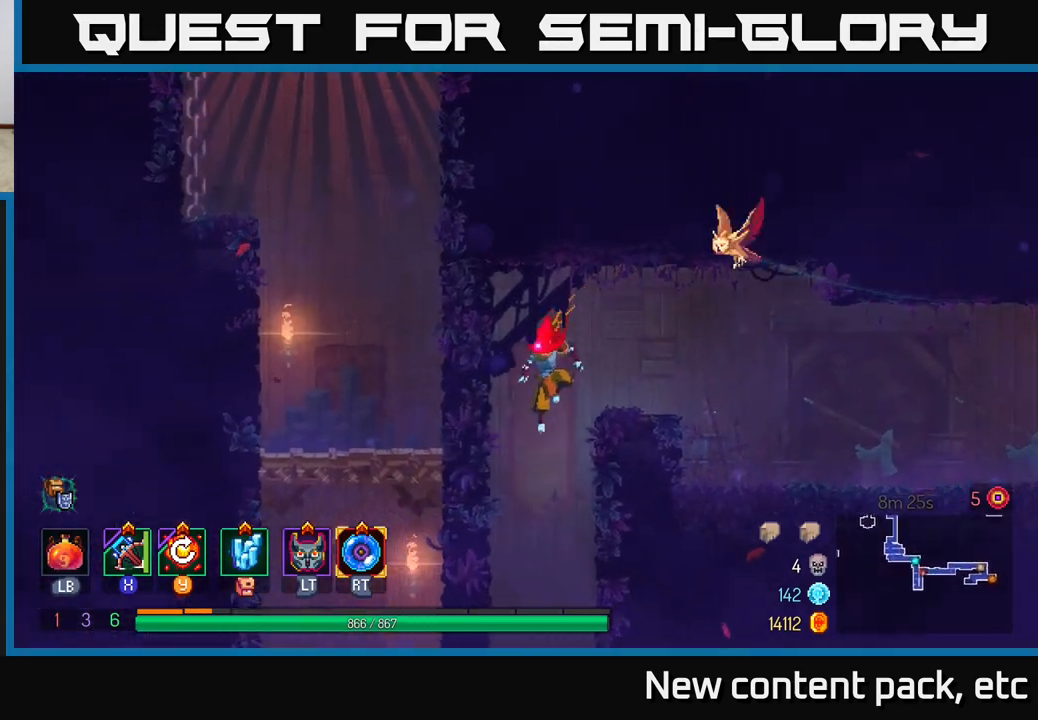
Gameplay with a controller (Xbox layout); each line is a JSON object with the inputs held at the frame after it. "events" lists button and stick changes between this image and that frame as [ms after this image, input, new state], when the widget could be followed in between.
{"buttons": [], "left_stick": "left", "right_stick": "center", "events": [[50, "A", "down"], [50, "left_stick", "down"], [133, "A", "up"], [200, "left_stick", "left"], [267, "B", "down"], [400, "B", "up"]]}
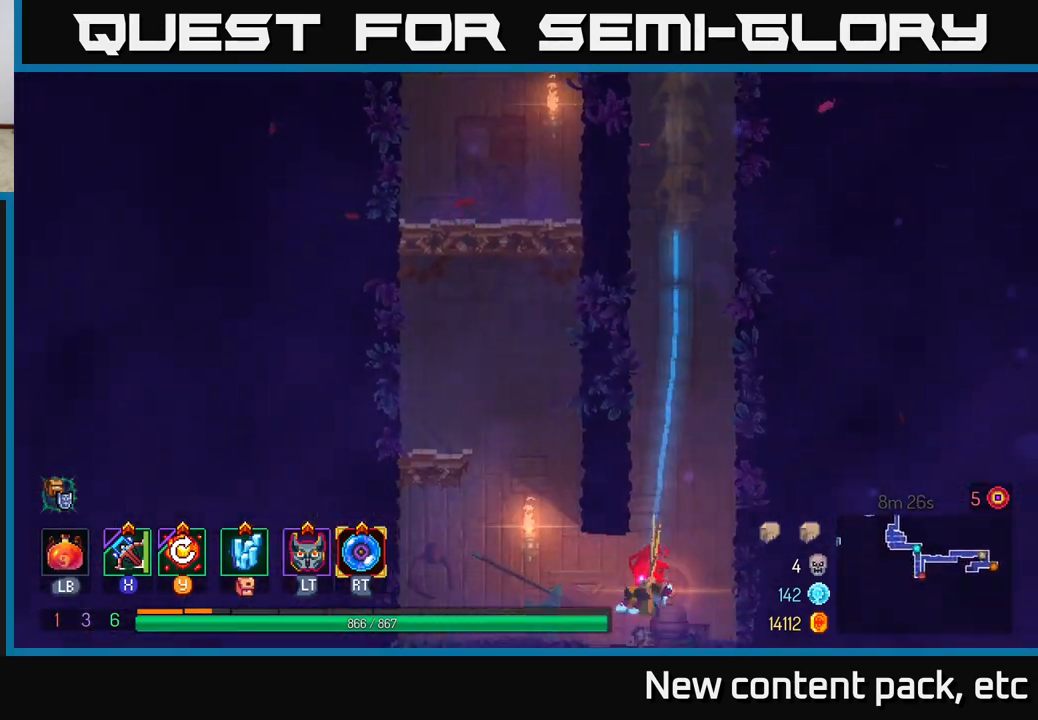
{"buttons": ["A"], "left_stick": "left", "right_stick": "center", "events": [[183, "A", "down"], [333, "A", "up"], [383, "A", "down"]]}
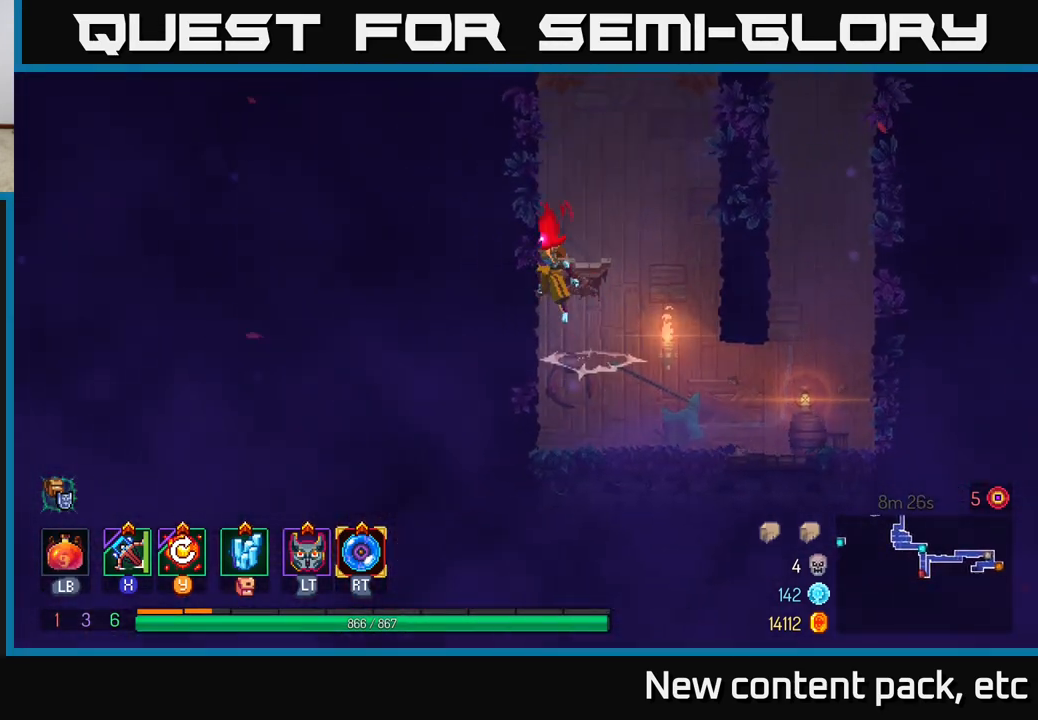
{"buttons": ["A"], "left_stick": "left", "right_stick": "center", "events": [[50, "A", "up"], [383, "A", "down"]]}
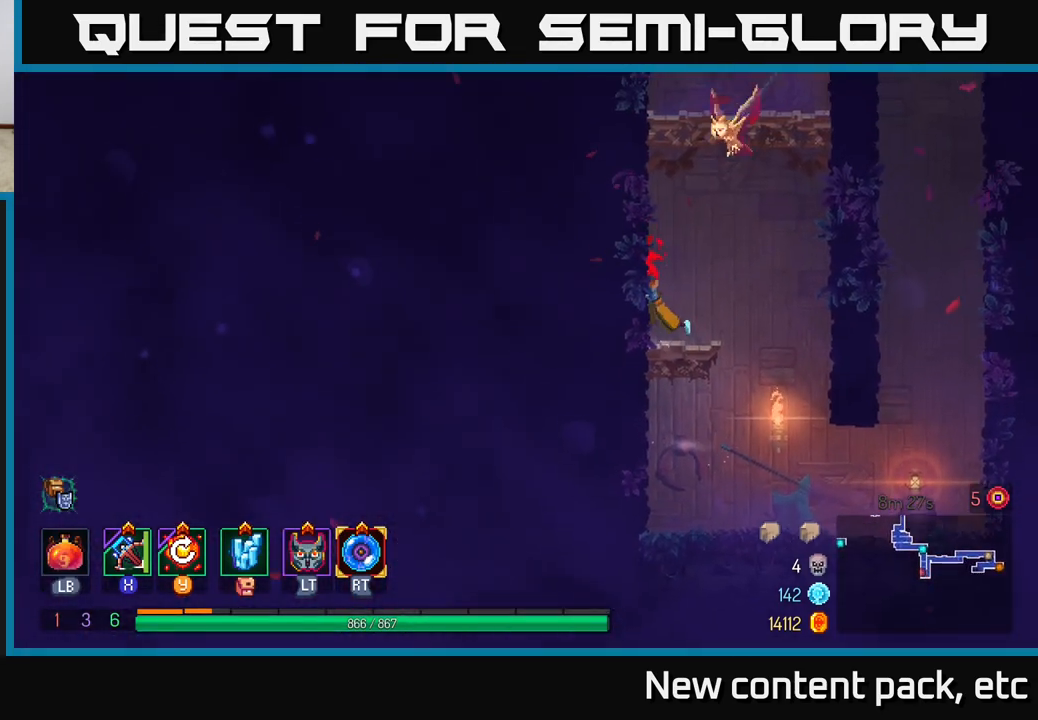
{"buttons": [], "left_stick": "left", "right_stick": "center", "events": [[17, "A", "up"], [200, "A", "down"], [400, "A", "up"]]}
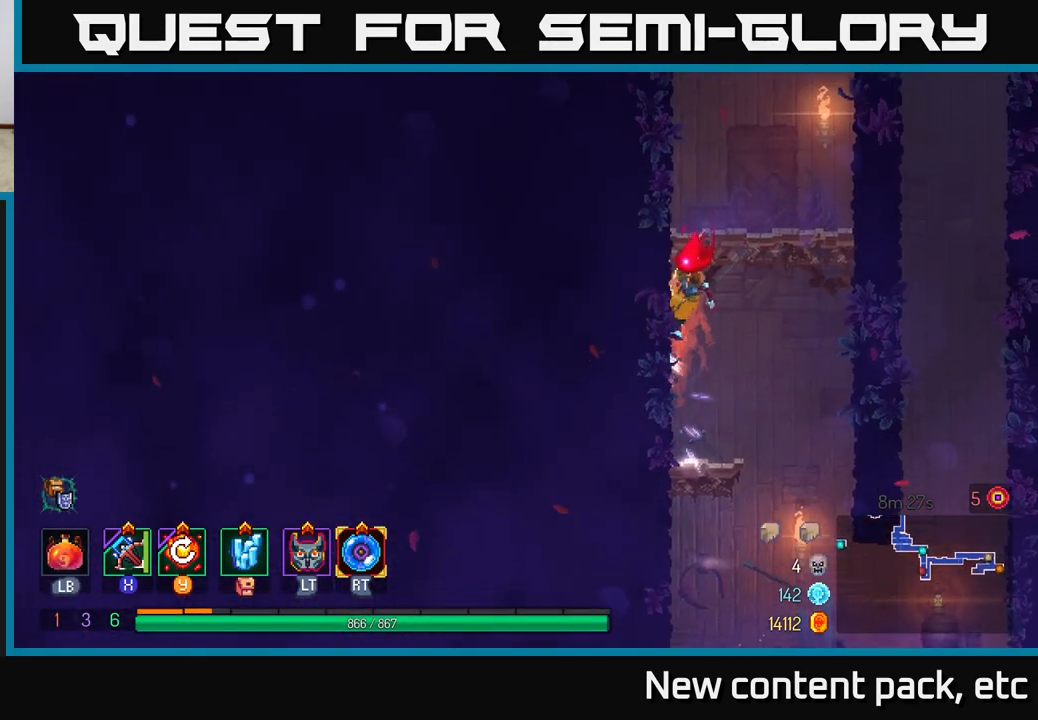
{"buttons": [], "left_stick": "left", "right_stick": "center", "events": [[233, "A", "down"], [400, "A", "up"]]}
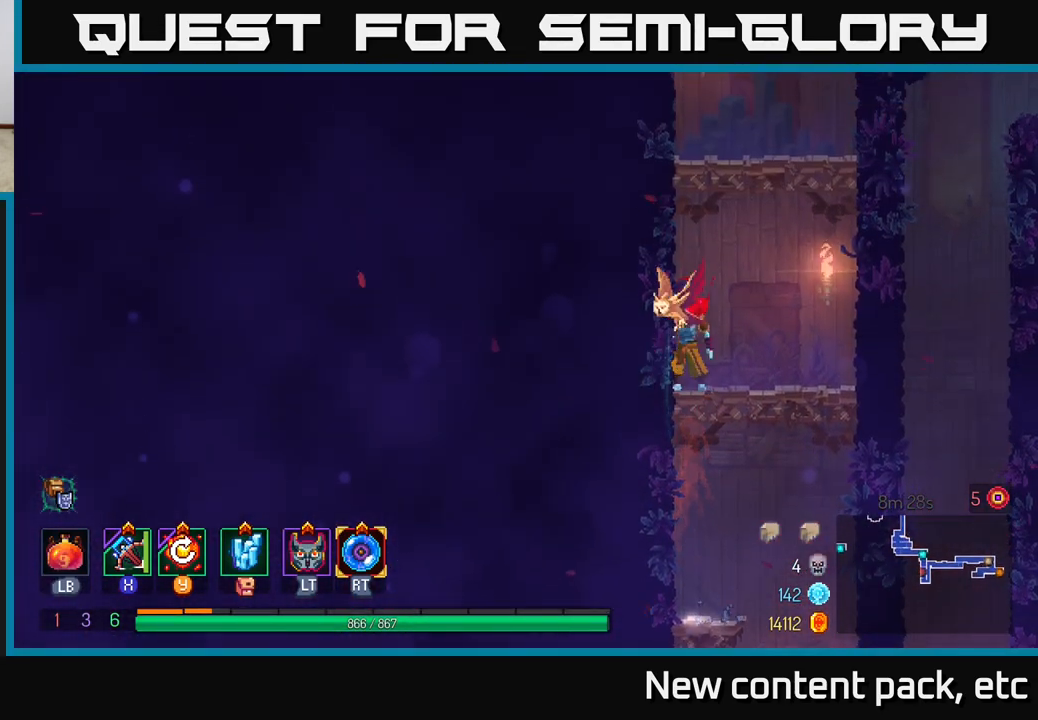
{"buttons": [], "left_stick": "left", "right_stick": "center", "events": [[100, "A", "down"], [250, "A", "up"]]}
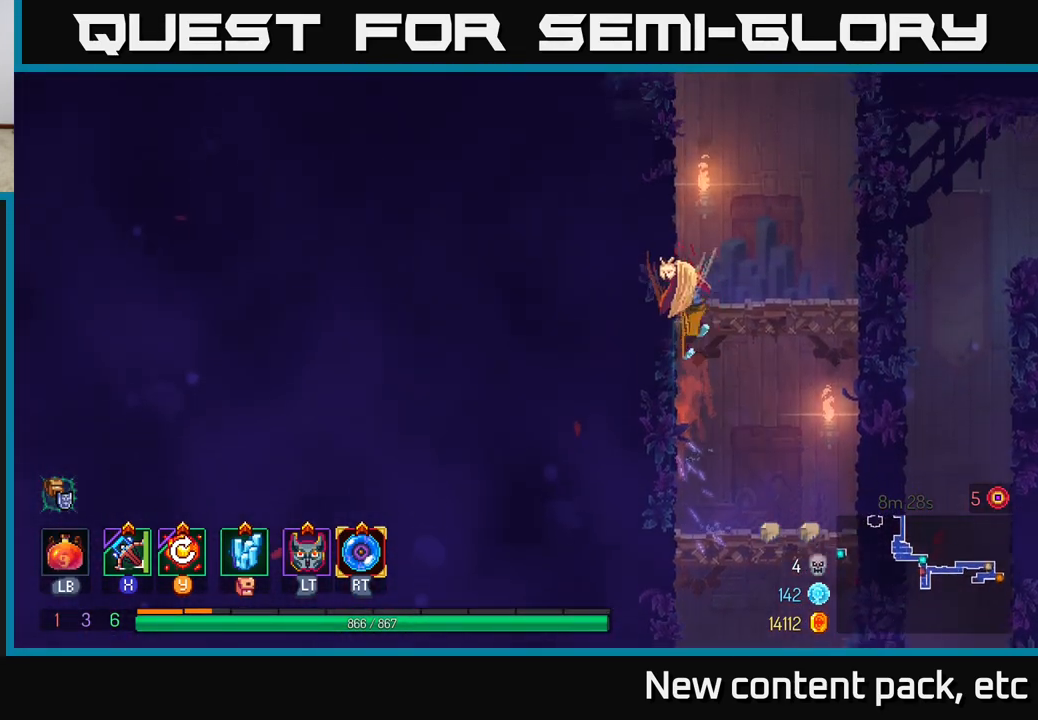
{"buttons": [], "left_stick": "left", "right_stick": "center", "events": [[300, "A", "down"], [483, "A", "up"]]}
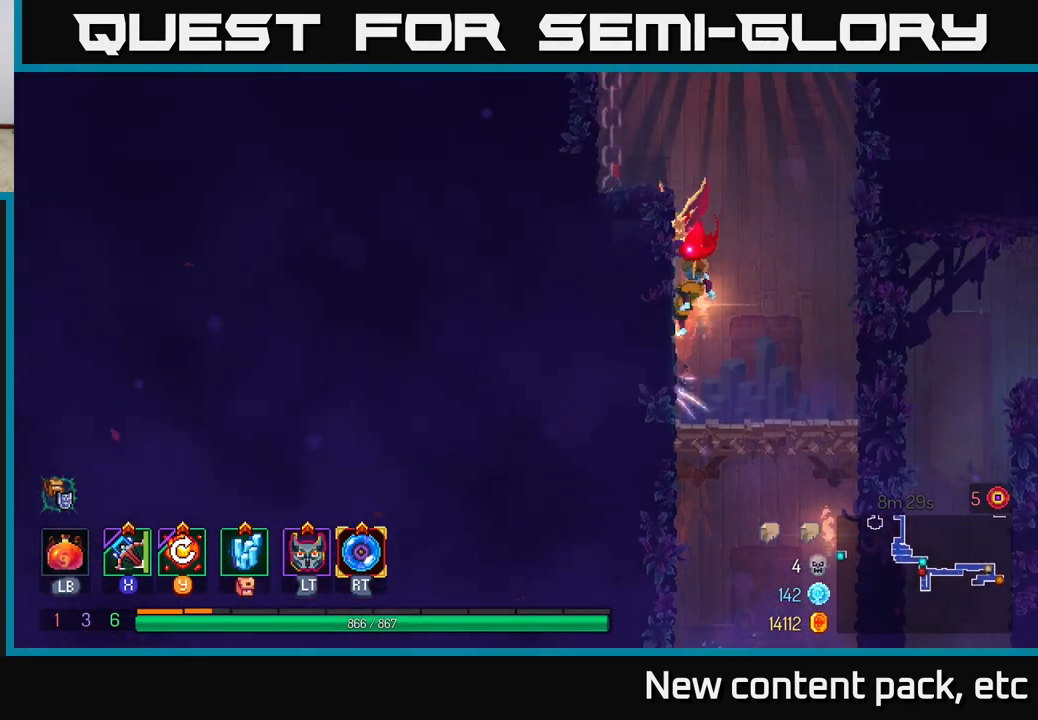
{"buttons": ["A"], "left_stick": "left", "right_stick": "center", "events": [[450, "A", "down"]]}
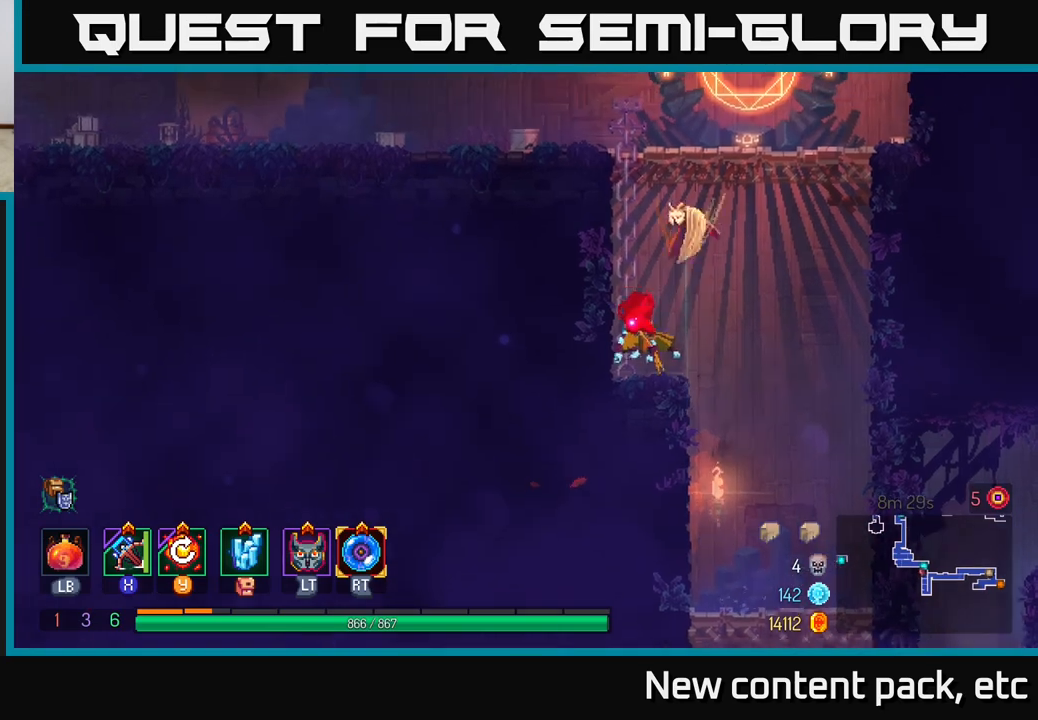
{"buttons": [], "left_stick": "right", "right_stick": "center", "events": [[117, "A", "up"], [367, "left_stick", "right"]]}
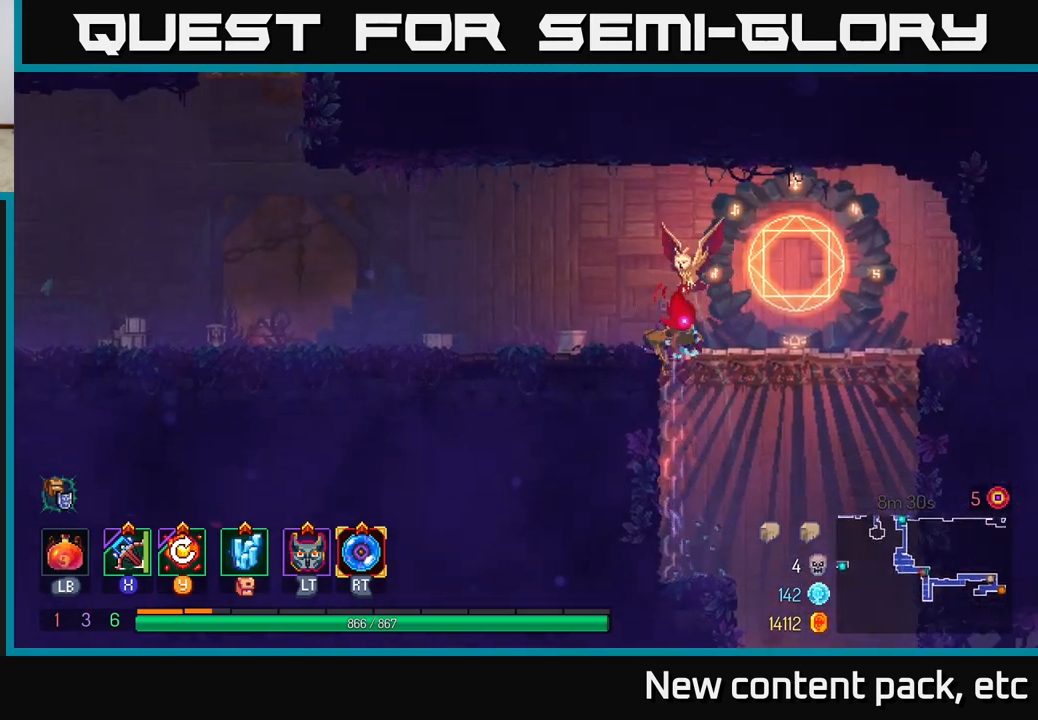
{"buttons": [], "left_stick": "center", "right_stick": "center", "events": [[283, "R1", "down"], [333, "left_stick", "center"], [383, "R1", "up"]]}
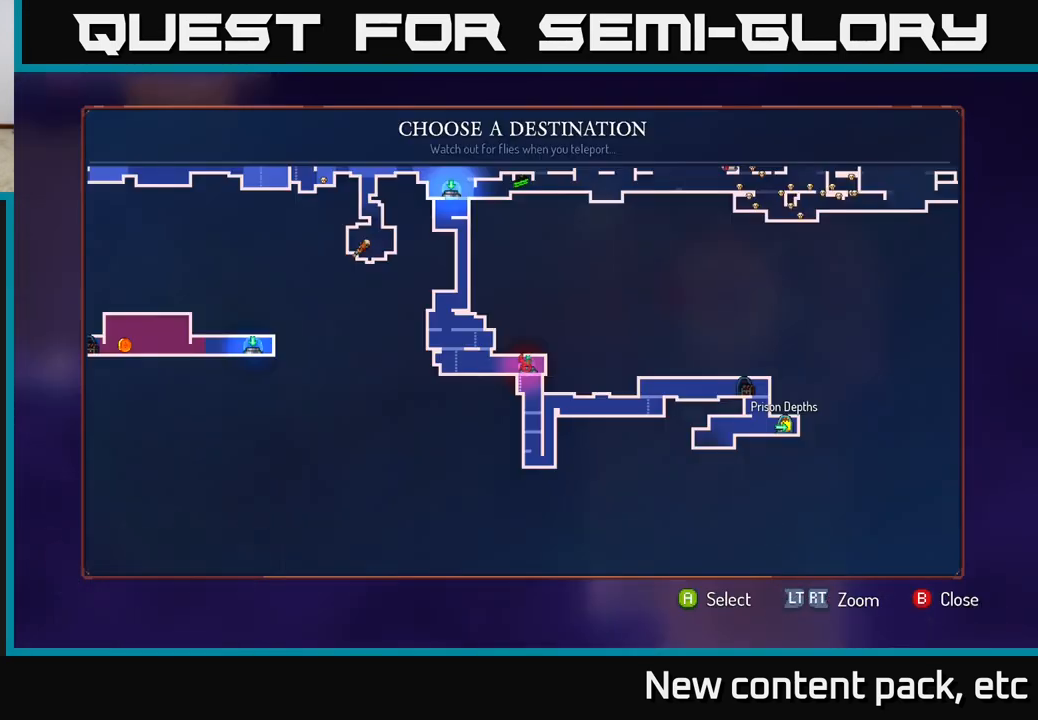
{"buttons": [], "left_stick": "center", "right_stick": "center", "events": [[250, "left_stick", "up"], [400, "left_stick", "center"]]}
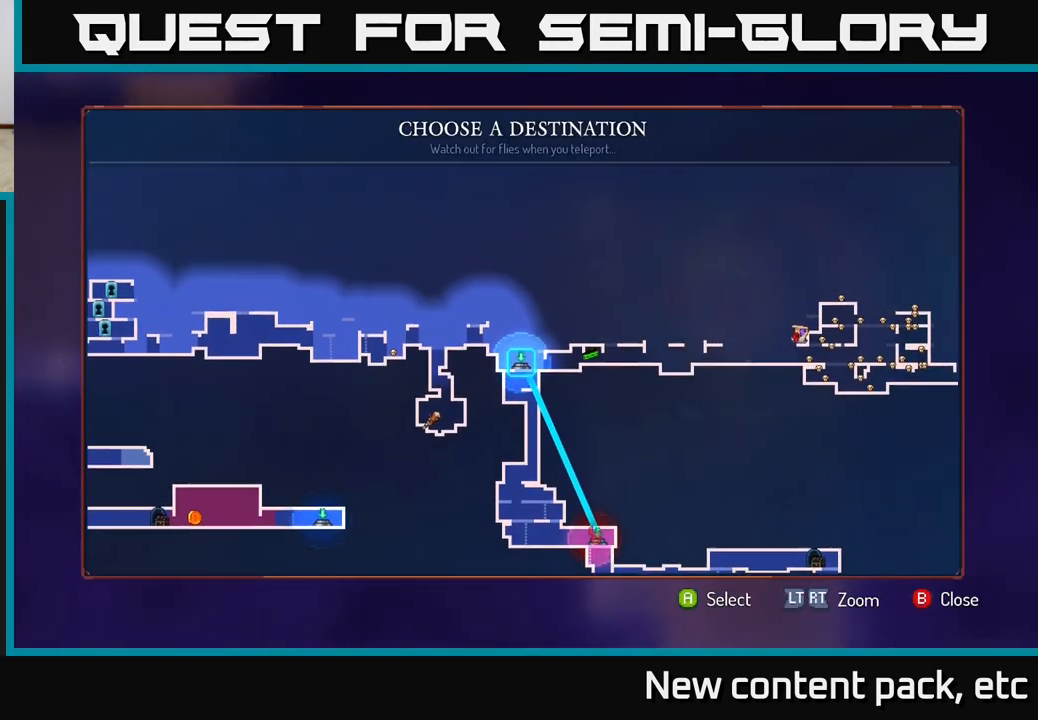
{"buttons": [], "left_stick": "center", "right_stick": "center", "events": [[317, "left_stick", "left"], [500, "left_stick", "center"]]}
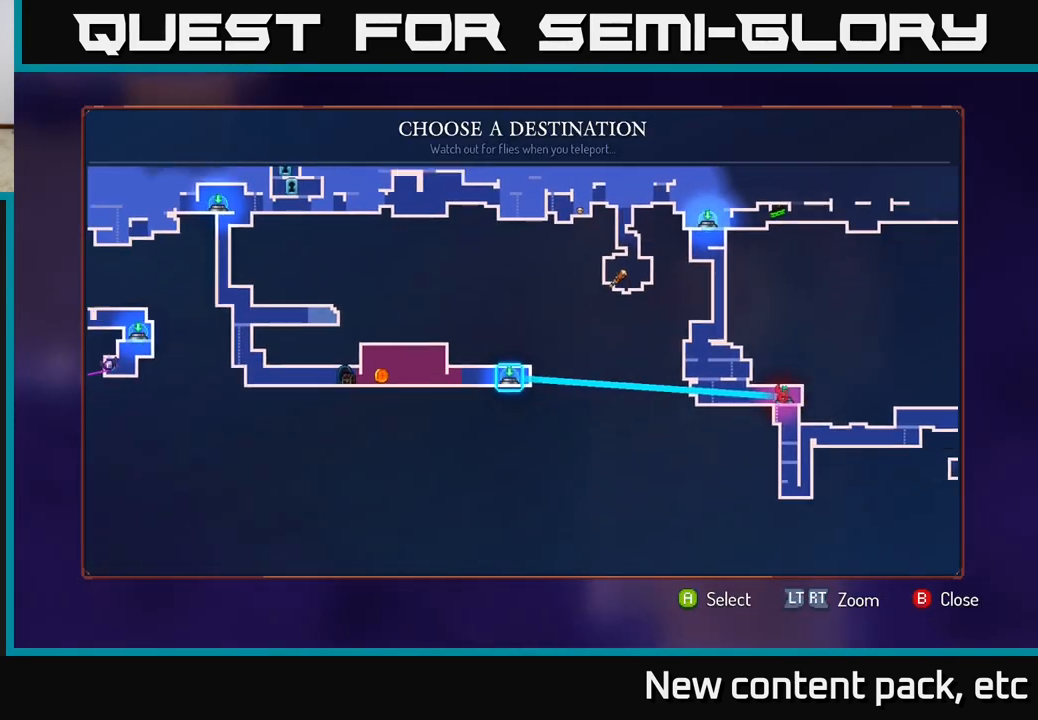
{"buttons": [], "left_stick": "center", "right_stick": "center", "events": []}
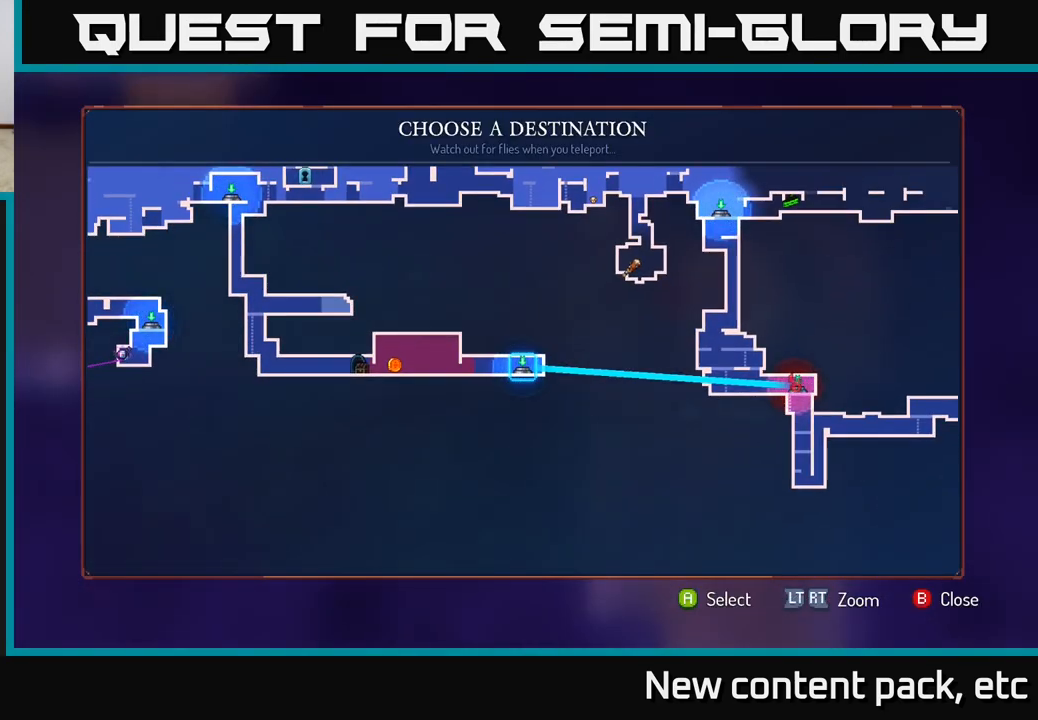
{"buttons": [], "left_stick": "up", "right_stick": "center", "events": [[417, "left_stick", "up"]]}
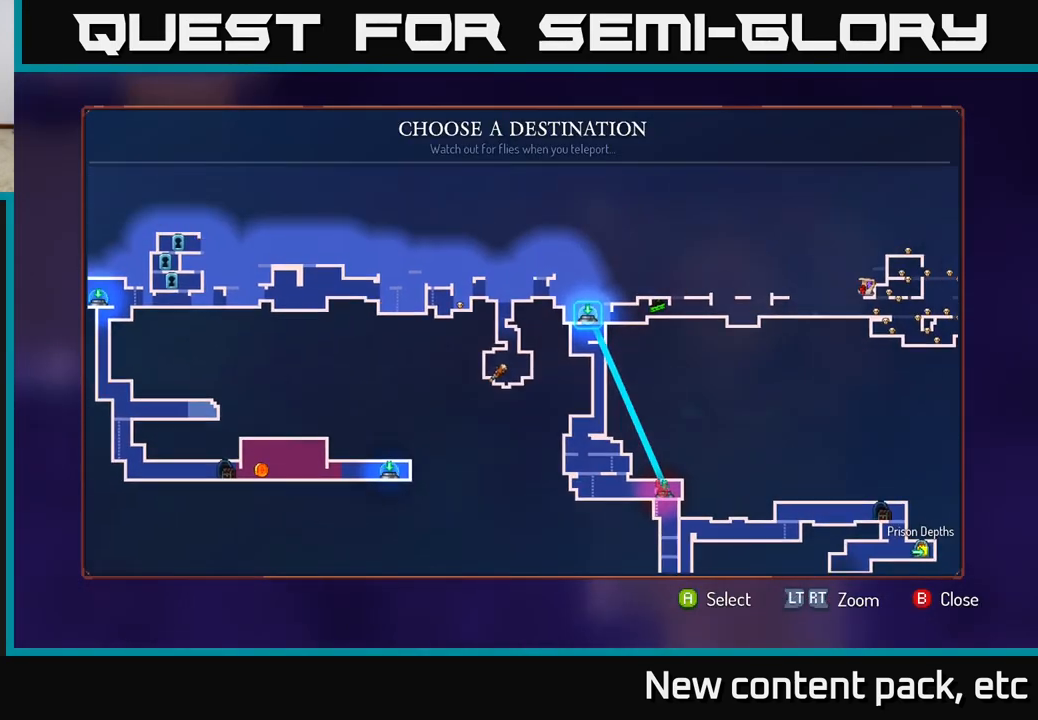
{"buttons": [], "left_stick": "right", "right_stick": "center", "events": [[133, "left_stick", "center"], [367, "left_stick", "right"]]}
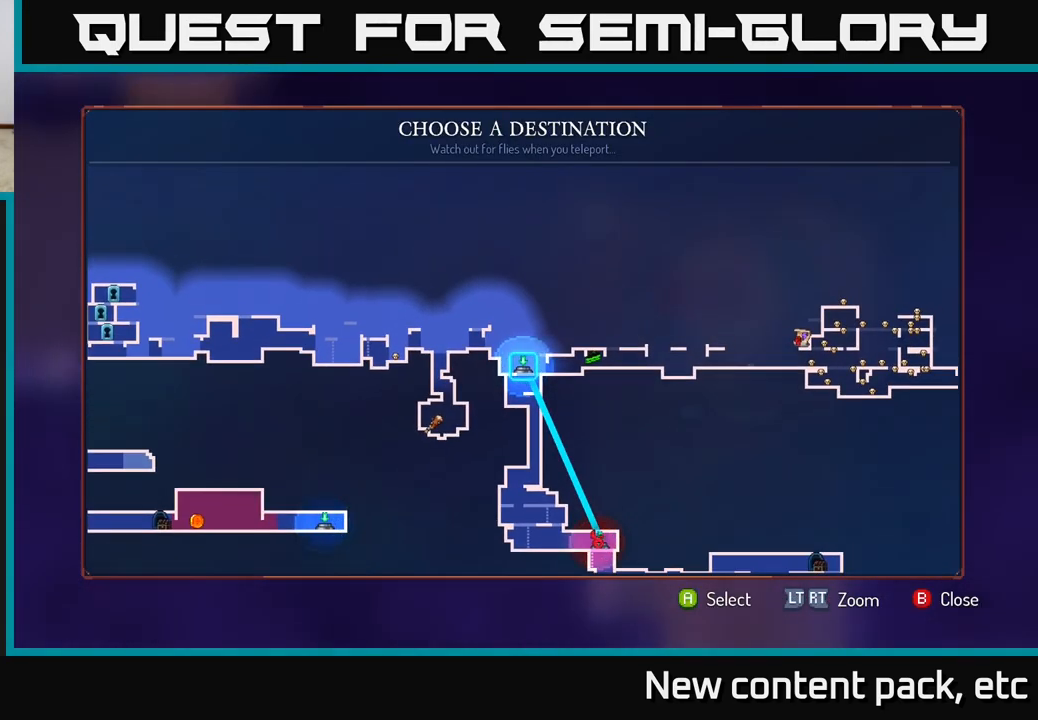
{"buttons": [], "left_stick": "right", "right_stick": "center", "events": [[67, "left_stick", "center"], [133, "left_stick", "left"], [300, "left_stick", "center"], [417, "left_stick", "right"]]}
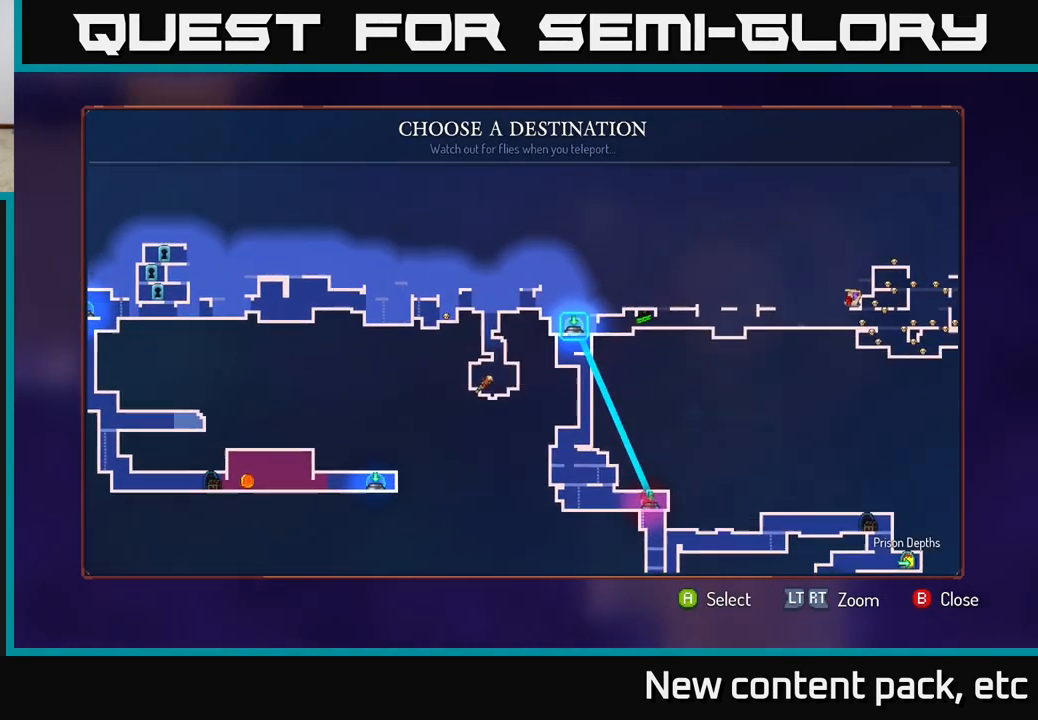
{"buttons": ["A"], "left_stick": "center", "right_stick": "center", "events": [[117, "left_stick", "center"], [433, "A", "down"]]}
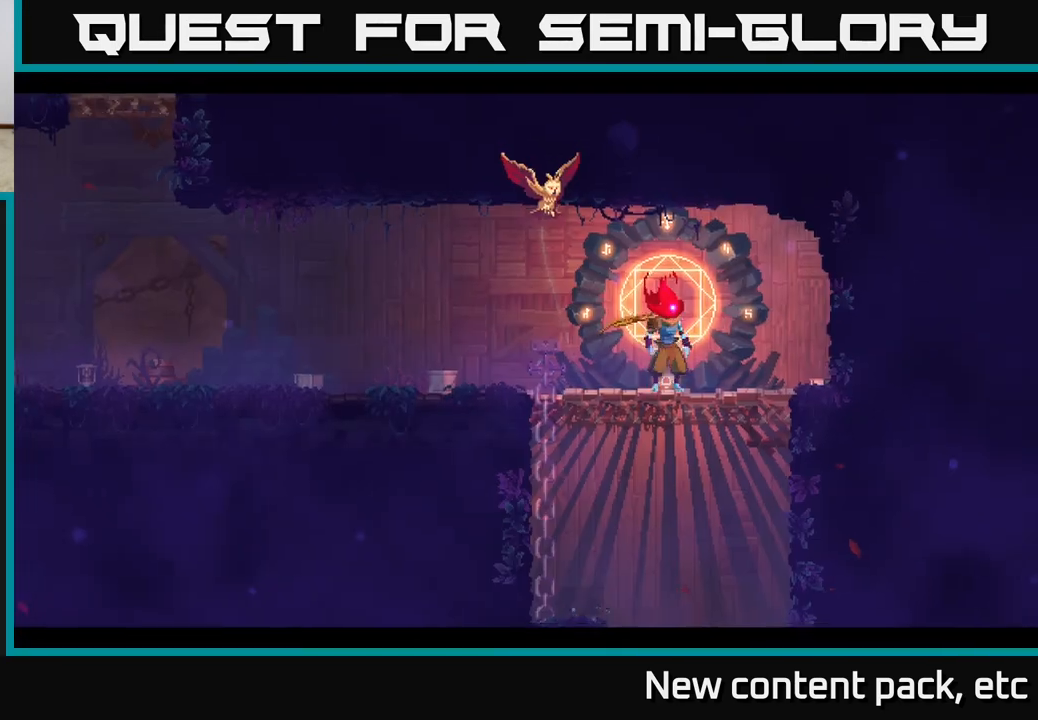
{"buttons": [], "left_stick": "center", "right_stick": "center", "events": [[50, "A", "up"]]}
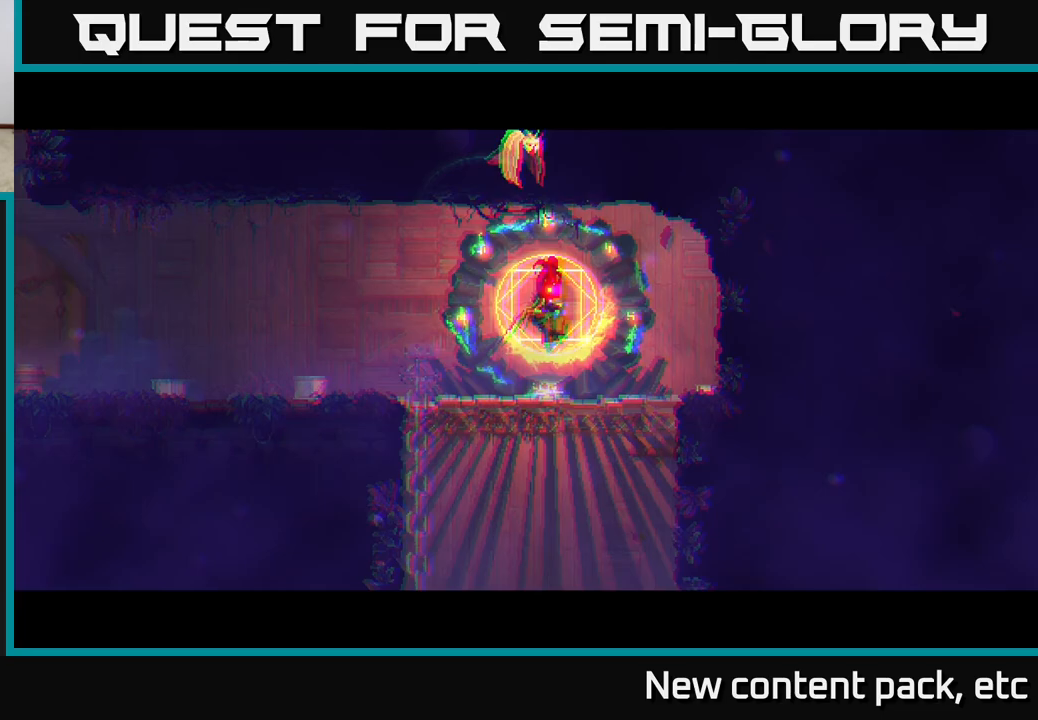
{"buttons": [], "left_stick": "center", "right_stick": "center", "events": []}
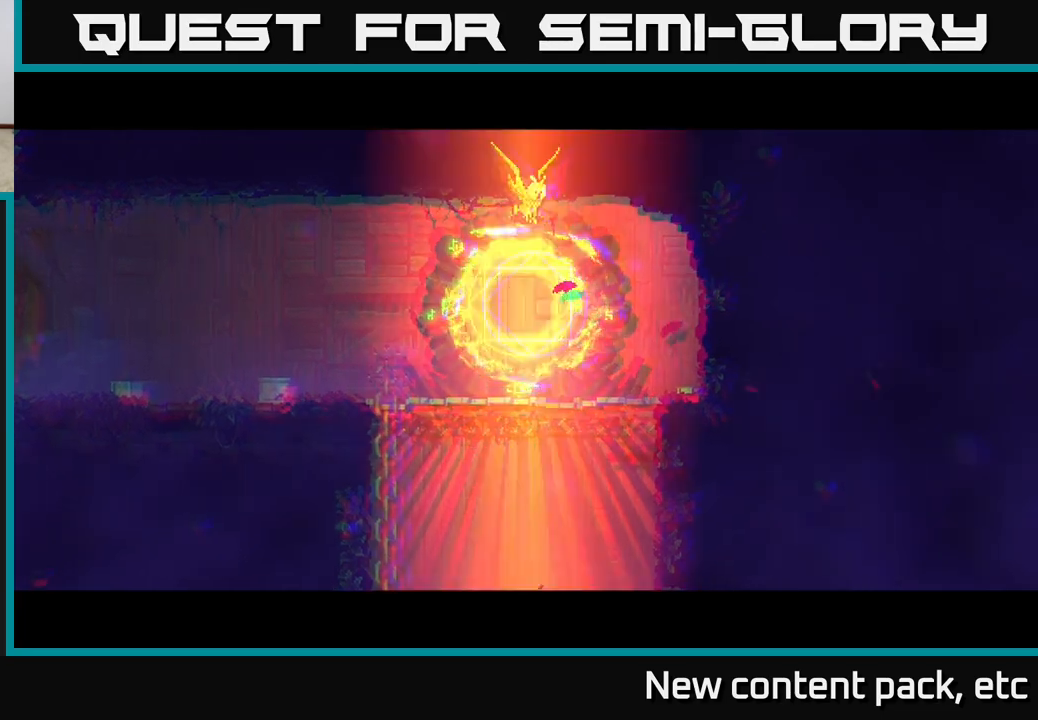
{"buttons": [], "left_stick": "center", "right_stick": "center", "events": []}
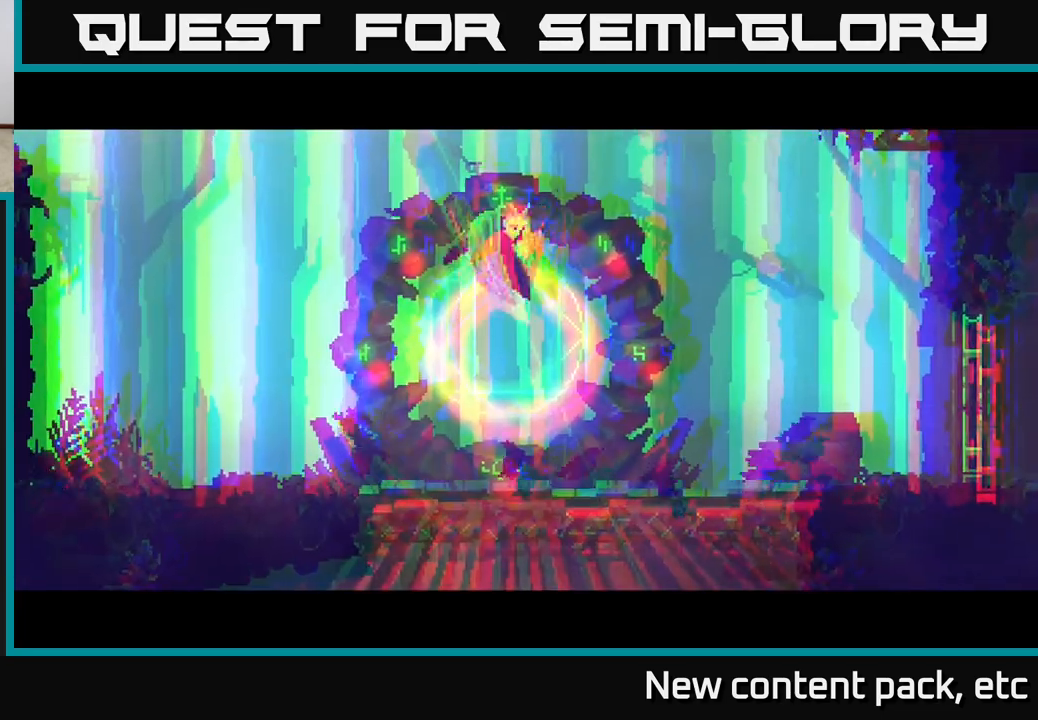
{"buttons": [], "left_stick": "right", "right_stick": "center", "events": [[50, "left_stick", "up-right"], [150, "left_stick", "center"], [300, "left_stick", "right"]]}
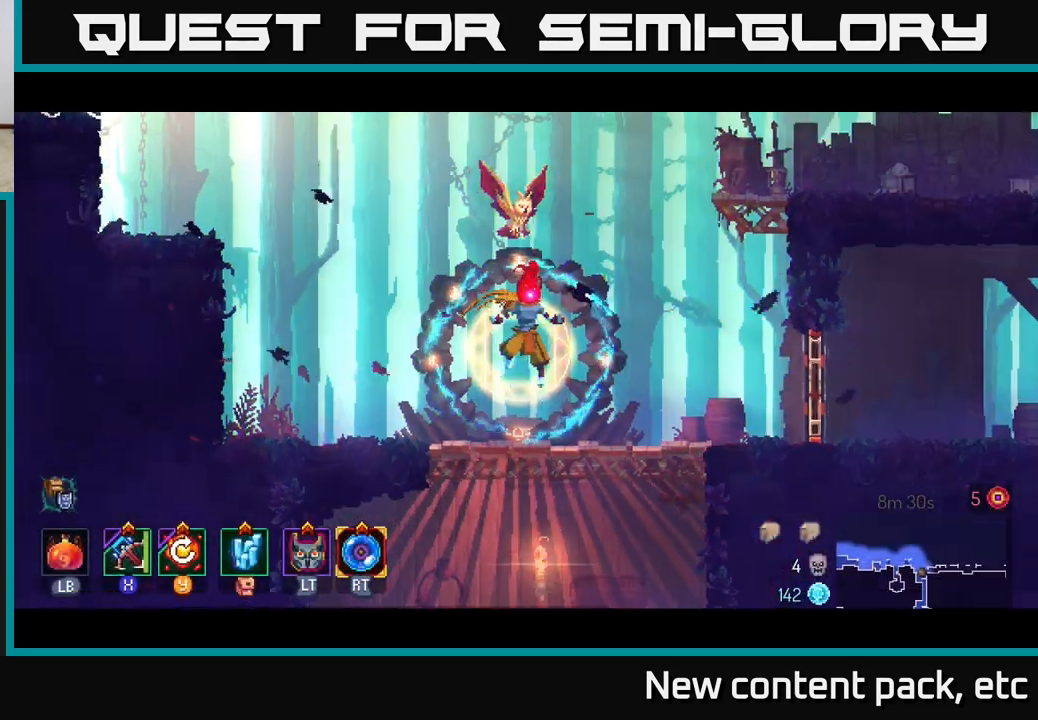
{"buttons": [], "left_stick": "right", "right_stick": "center", "events": [[50, "B", "down"], [150, "B", "up"], [250, "B", "down"], [317, "B", "up"], [400, "B", "down"], [483, "B", "up"]]}
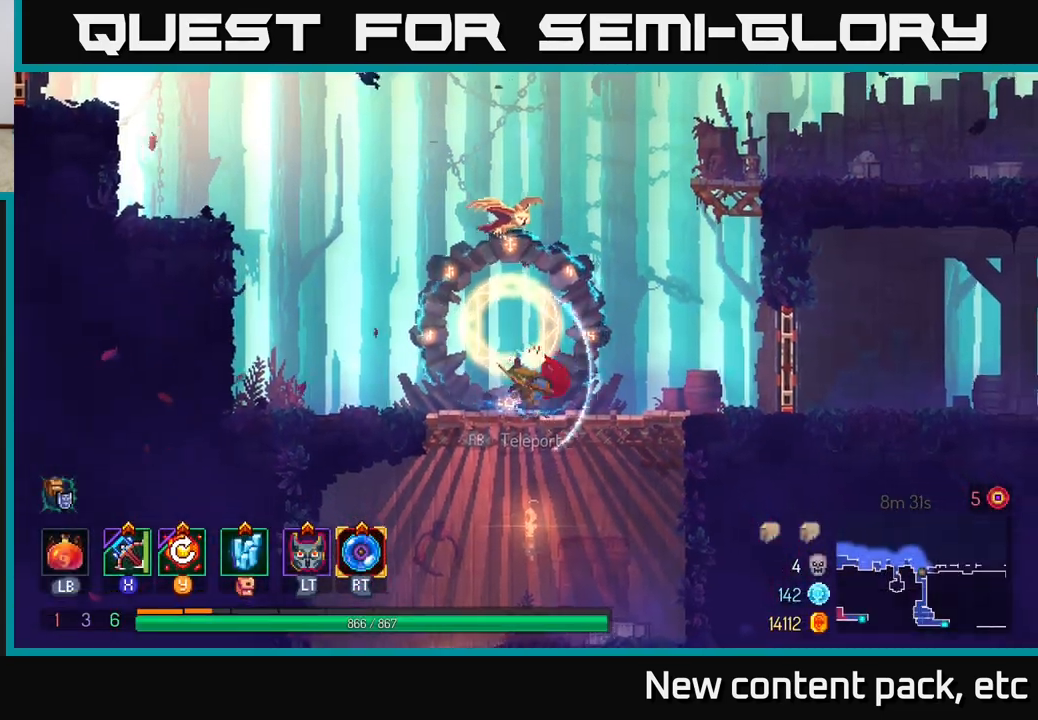
{"buttons": ["R1"], "left_stick": "right", "right_stick": "center", "events": [[67, "B", "down"], [150, "B", "up"], [400, "R1", "down"]]}
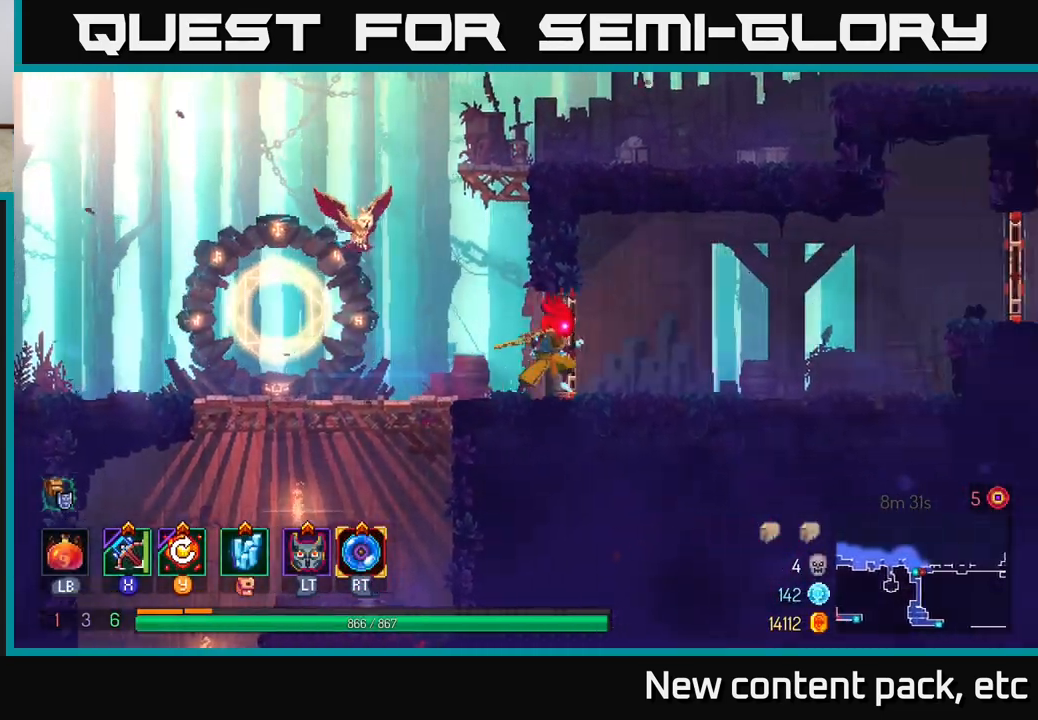
{"buttons": [], "left_stick": "right", "right_stick": "center", "events": [[17, "R1", "up"]]}
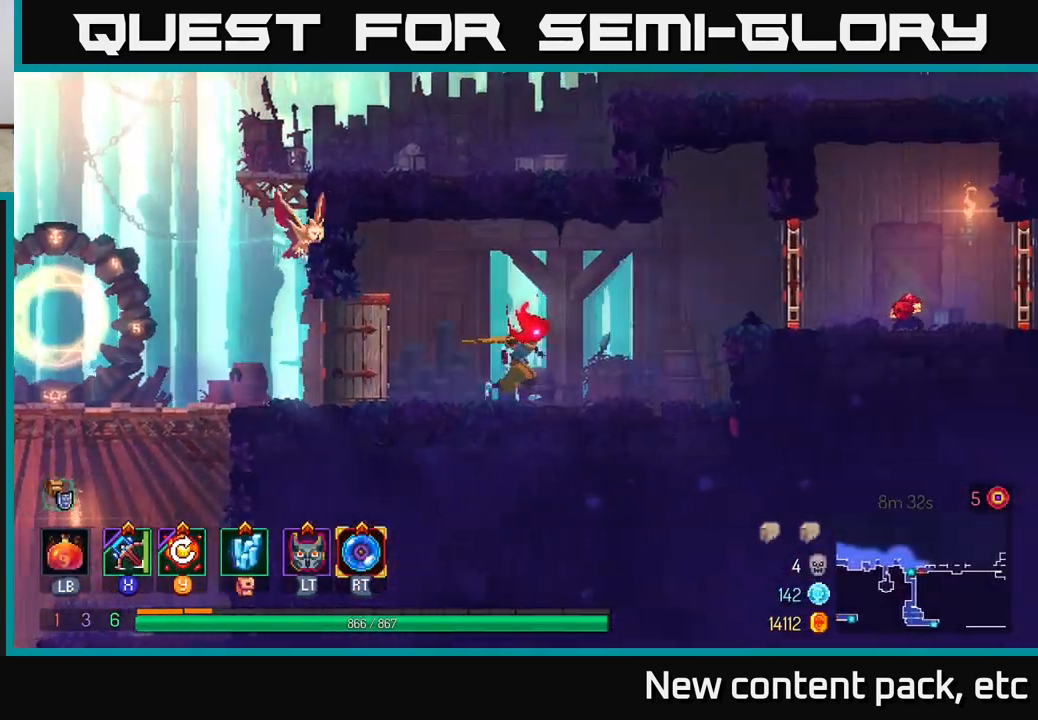
{"buttons": [], "left_stick": "right", "right_stick": "center", "events": [[117, "A", "down"], [217, "A", "up"], [300, "A", "down"], [367, "A", "up"]]}
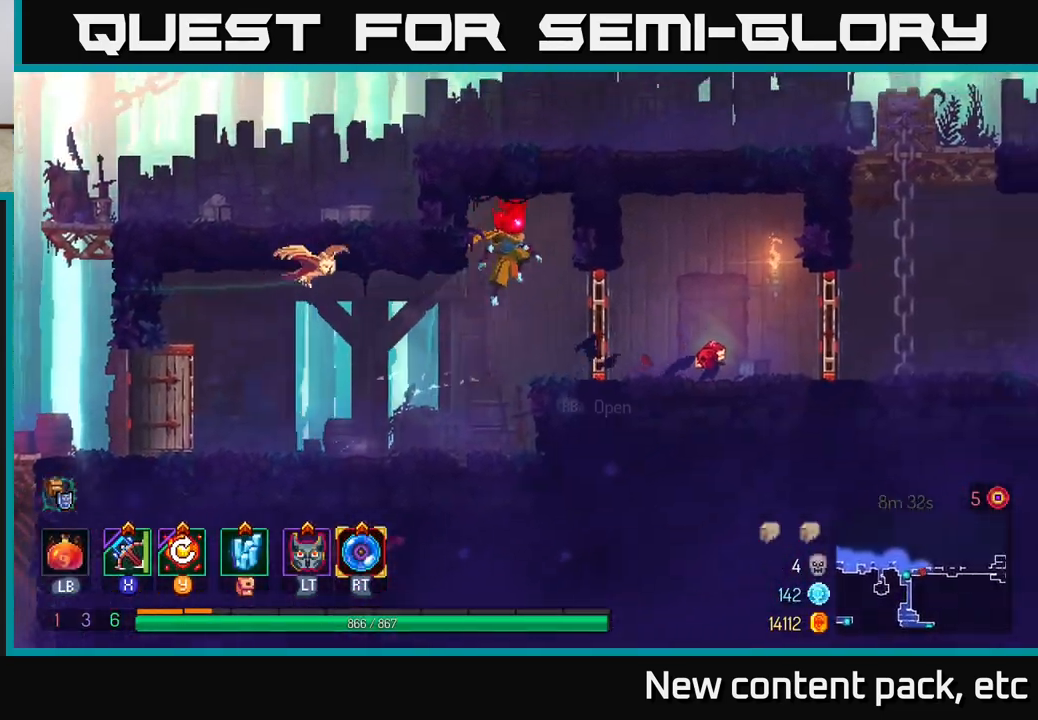
{"buttons": [], "left_stick": "right", "right_stick": "center", "events": [[183, "B", "down"], [317, "B", "up"]]}